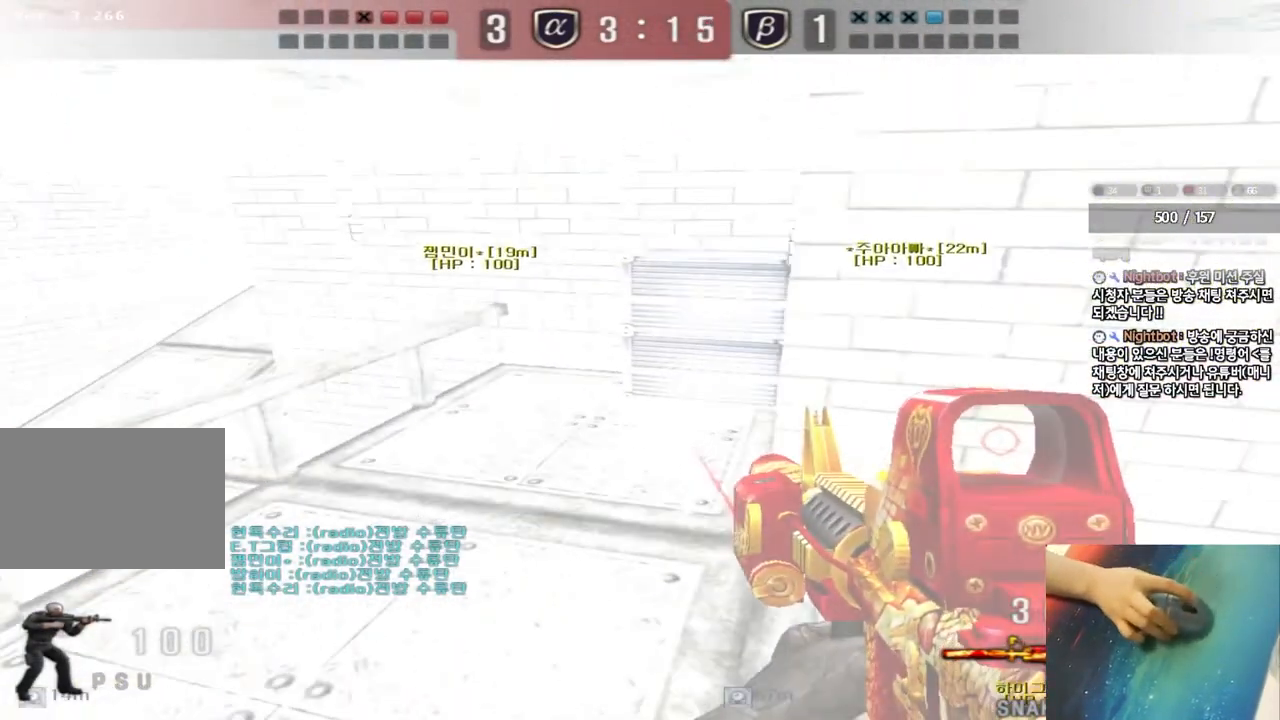
Gameplay with keyboard; each line is a JSON object with the keys held at the frame after it. "events" lists presses ("down") and releases ("up") of "a", "ctrl", "d", "e", "f", "q", "r", "s", "shift", "space", "tab" and "w" between this image and that frame as [ms after this image, input, new state], when the widget could be followed in between. No other keys are recorded. Mouse input is not recorded.
{"keys": ["shift", "space"], "events": [[117, "a", "down"], [117, "w", "down"], [433, "a", "up"], [433, "shift", "down"], [433, "w", "up"], [467, "space", "down"]]}
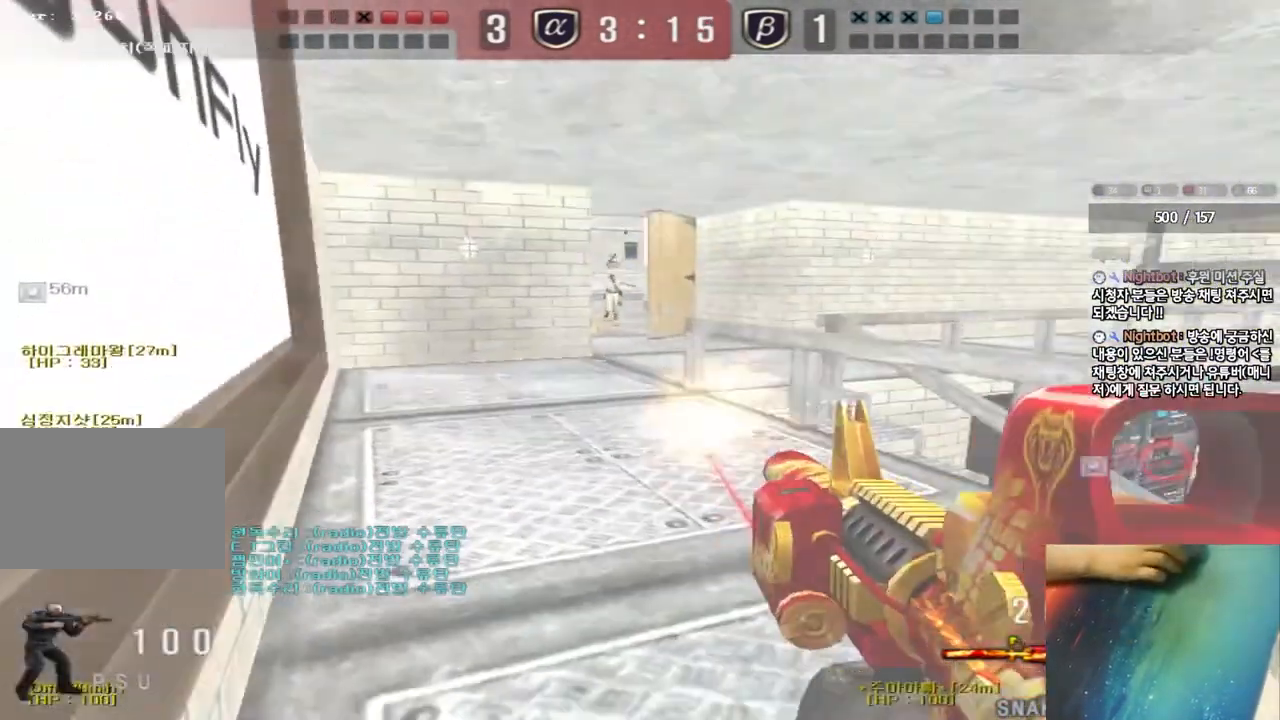
{"keys": [], "events": [[33, "space", "up"], [67, "shift", "up"]]}
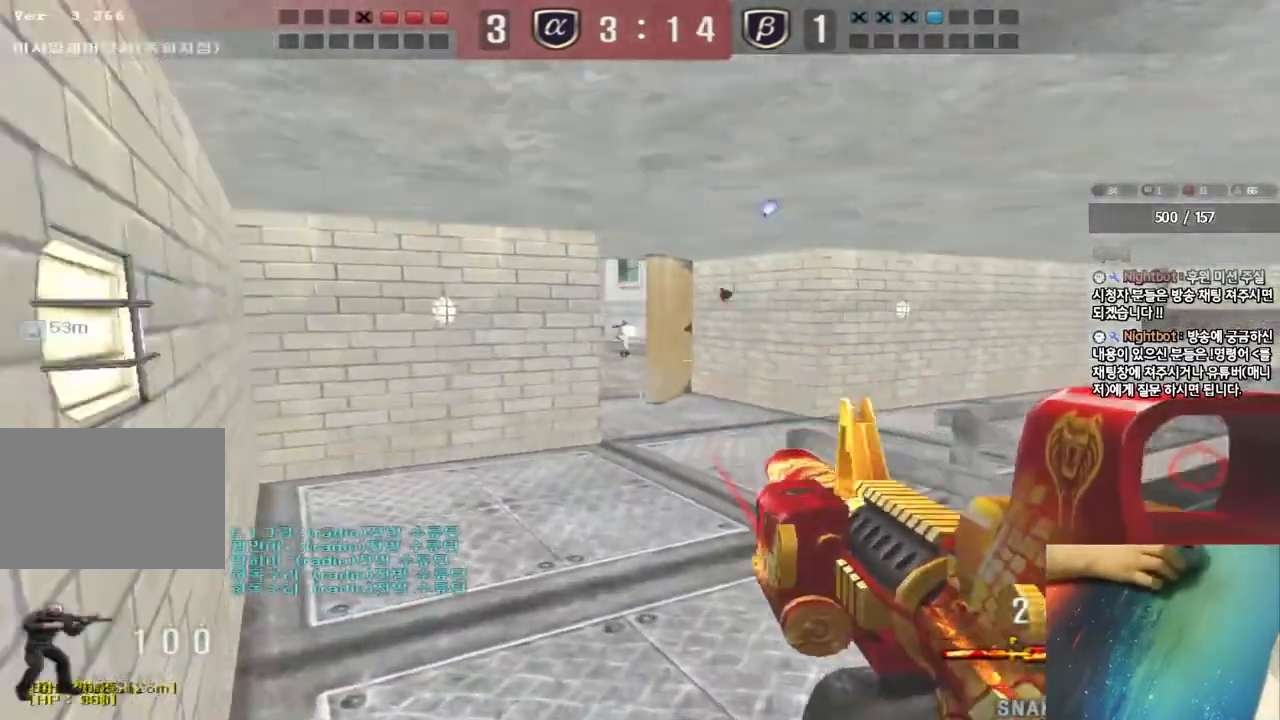
{"keys": [], "events": [[117, "a", "down"], [117, "w", "down"], [233, "shift", "down"], [250, "w", "up"], [267, "a", "up"], [267, "space", "down"], [367, "space", "up"], [383, "shift", "up"]]}
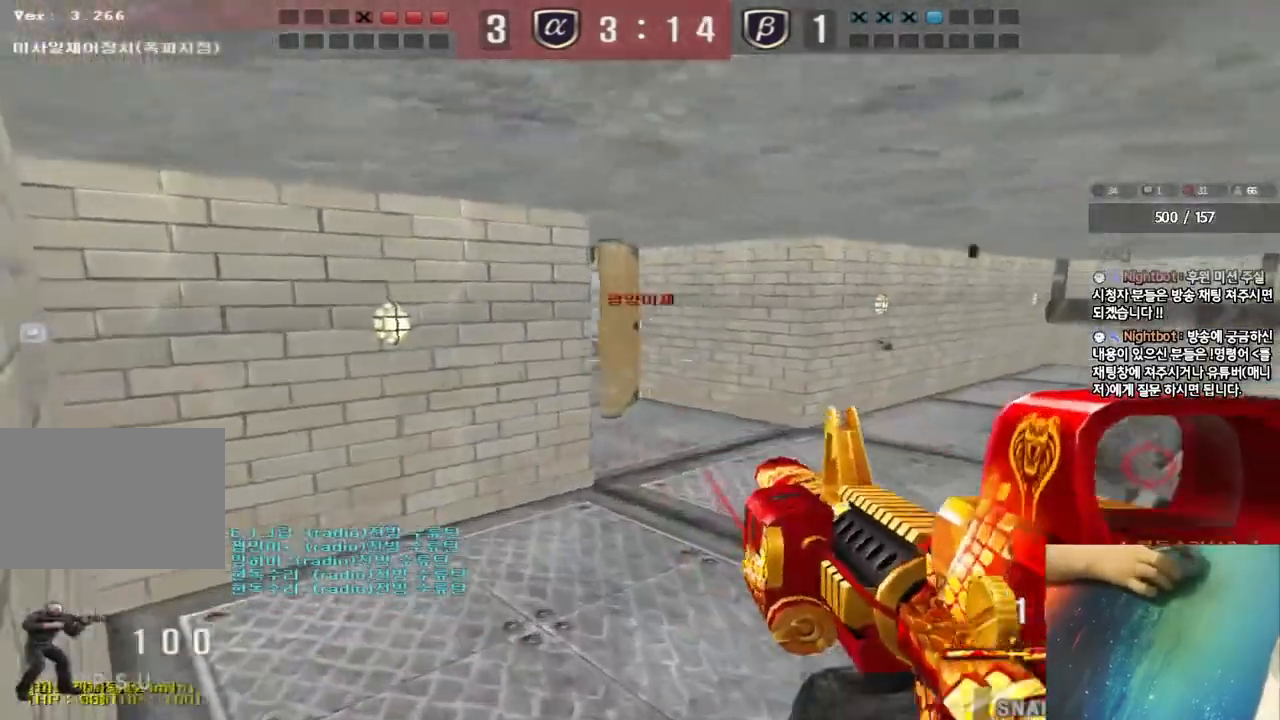
{"keys": ["d", "w"], "events": [[383, "d", "down"], [383, "w", "down"]]}
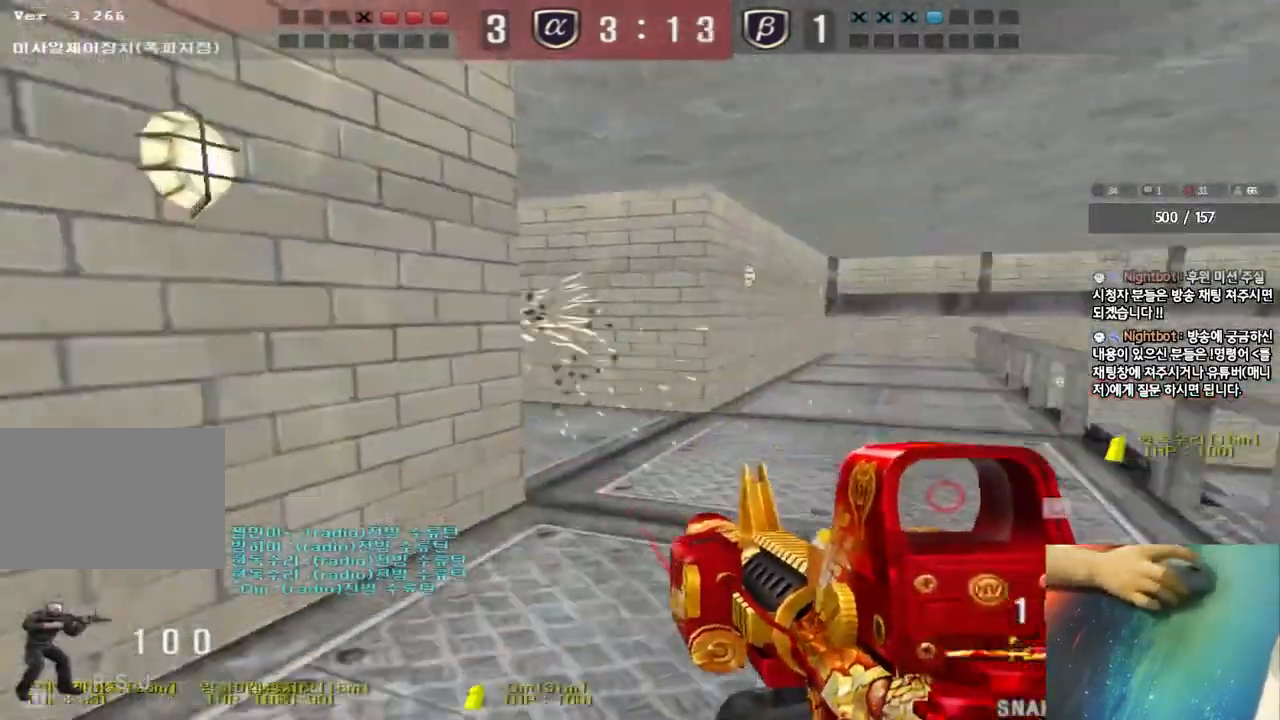
{"keys": [], "events": [[117, "shift", "down"], [150, "d", "up"], [150, "w", "up"], [183, "space", "down"], [267, "space", "up"], [333, "shift", "up"]]}
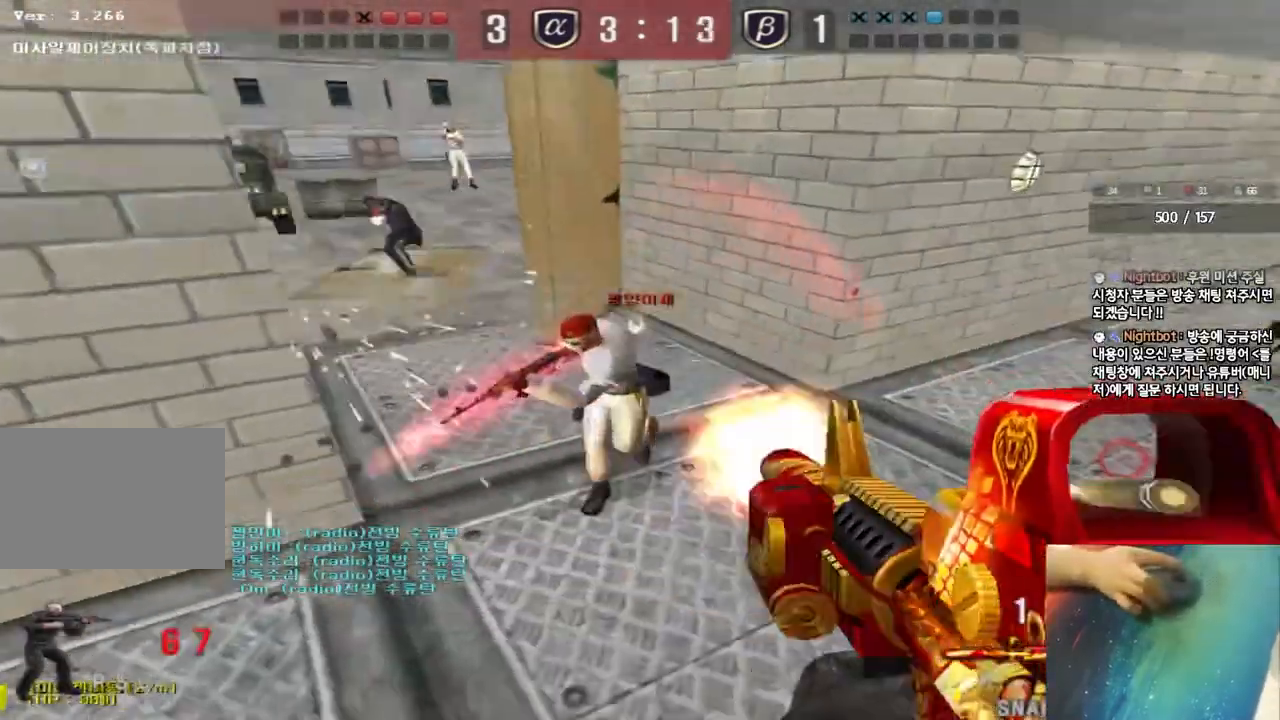
{"keys": ["ctrl", "d", "space"], "events": [[300, "d", "down"], [300, "w", "down"], [417, "d", "up"], [433, "ctrl", "down"], [433, "w", "up"], [450, "space", "down"], [500, "d", "down"]]}
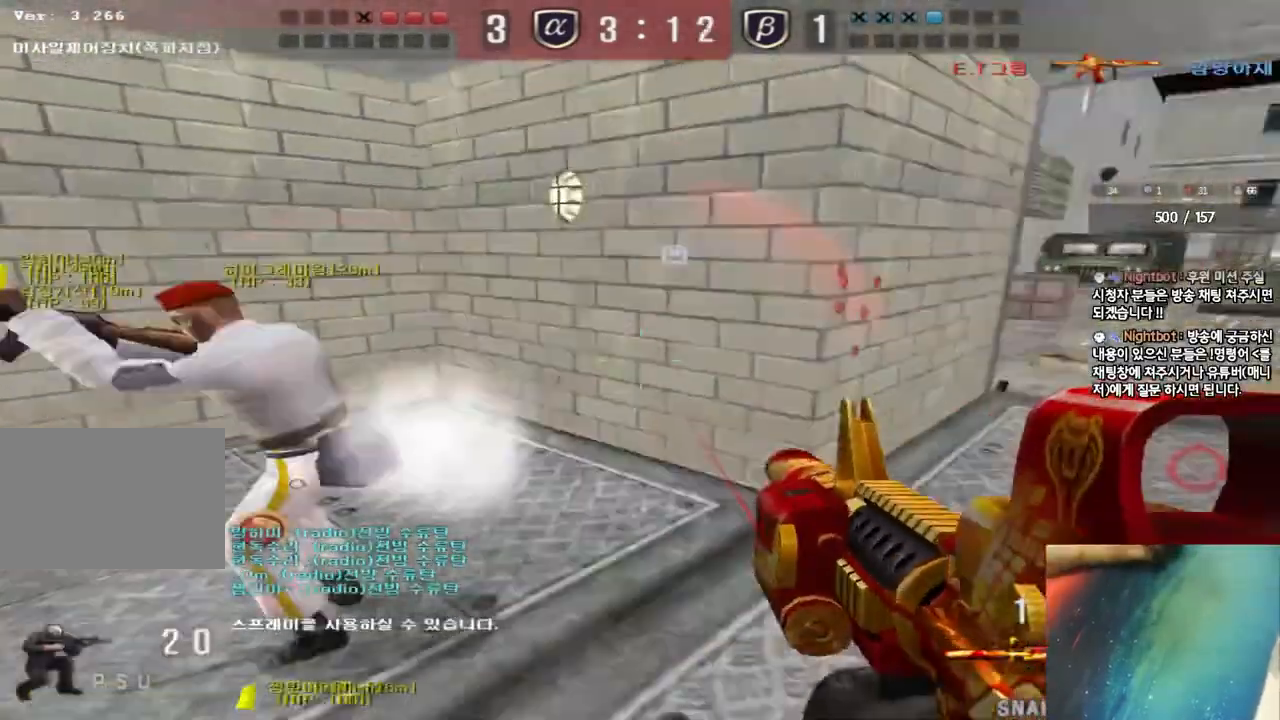
{"keys": ["d", "s"], "events": [[17, "s", "down"], [33, "ctrl", "up"], [50, "space", "up"], [100, "ctrl", "down"], [233, "ctrl", "up"], [300, "ctrl", "down"], [400, "ctrl", "up"]]}
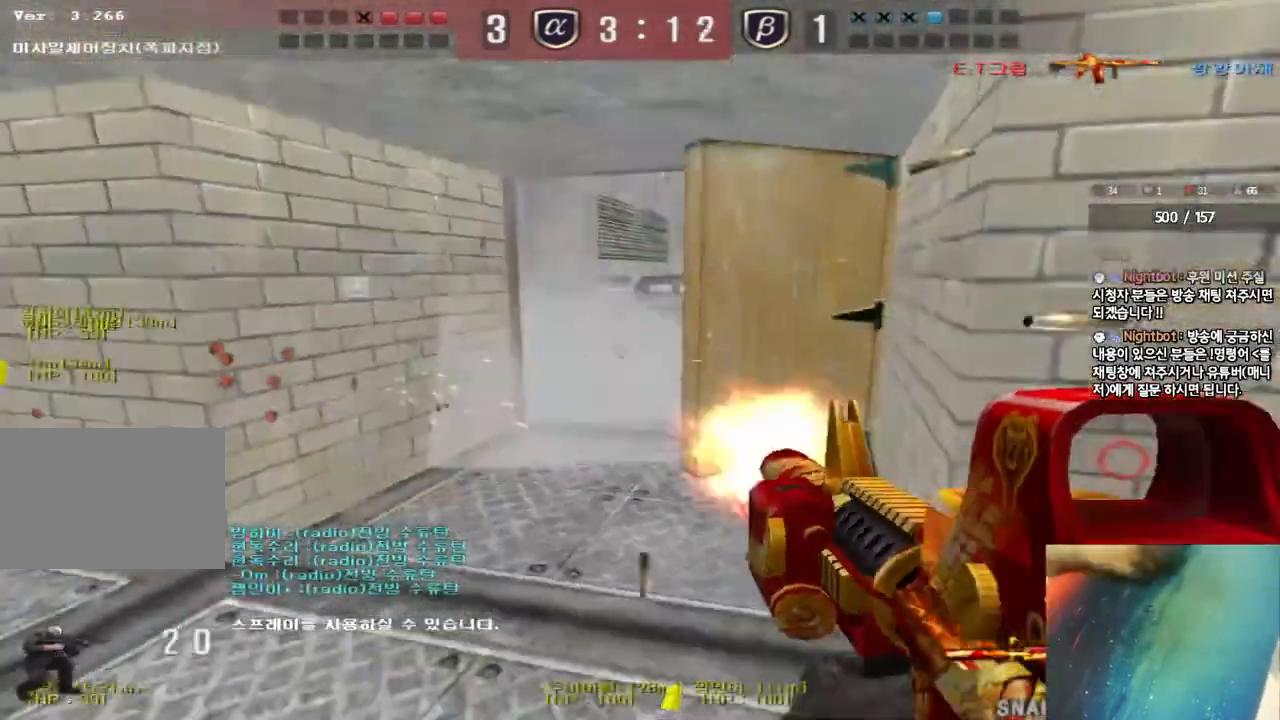
{"keys": ["ctrl", "d", "s", "w"], "events": [[250, "ctrl", "down"], [250, "d", "up"], [267, "s", "up"], [267, "space", "down"], [367, "ctrl", "up"], [367, "d", "down"], [383, "s", "down"], [383, "space", "up"], [383, "w", "down"], [450, "ctrl", "down"]]}
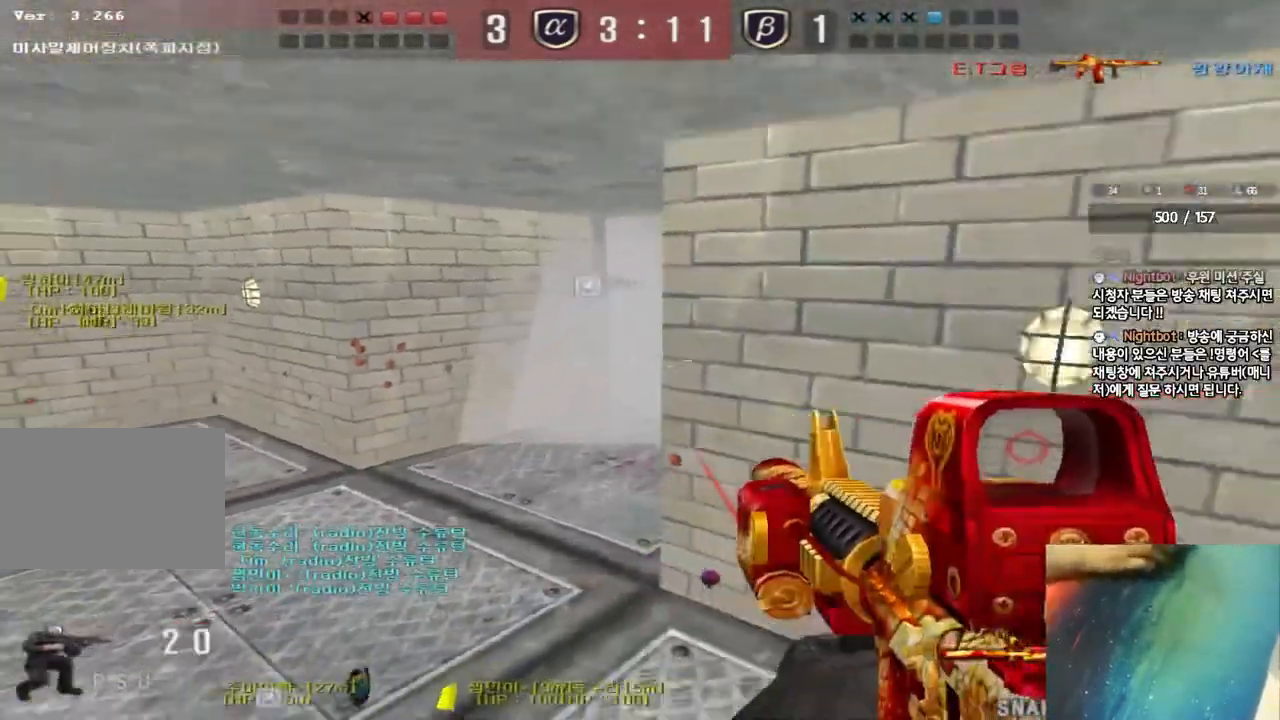
{"keys": ["a", "s"], "events": [[33, "w", "up"], [67, "ctrl", "up"], [83, "s", "up"], [100, "d", "up"], [300, "s", "down"], [317, "a", "down"]]}
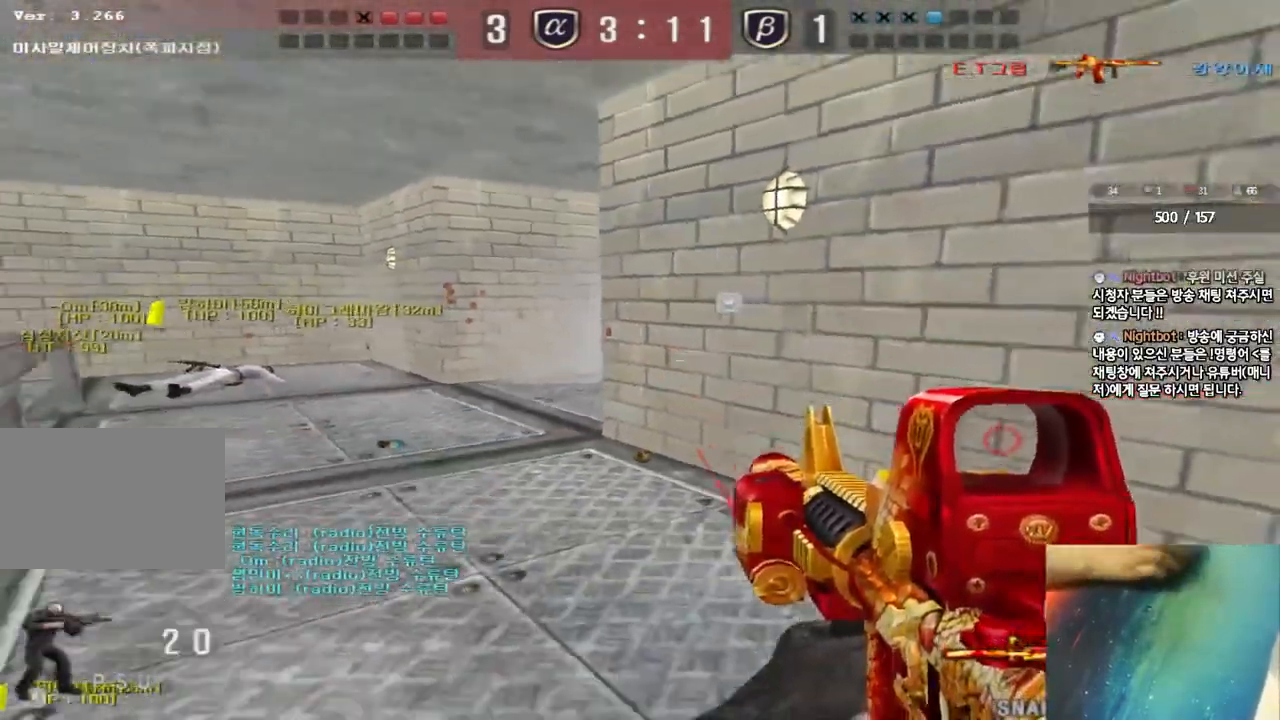
{"keys": ["a", "s"], "events": [[33, "ctrl", "down"], [33, "space", "down"], [267, "space", "up"], [317, "ctrl", "up"]]}
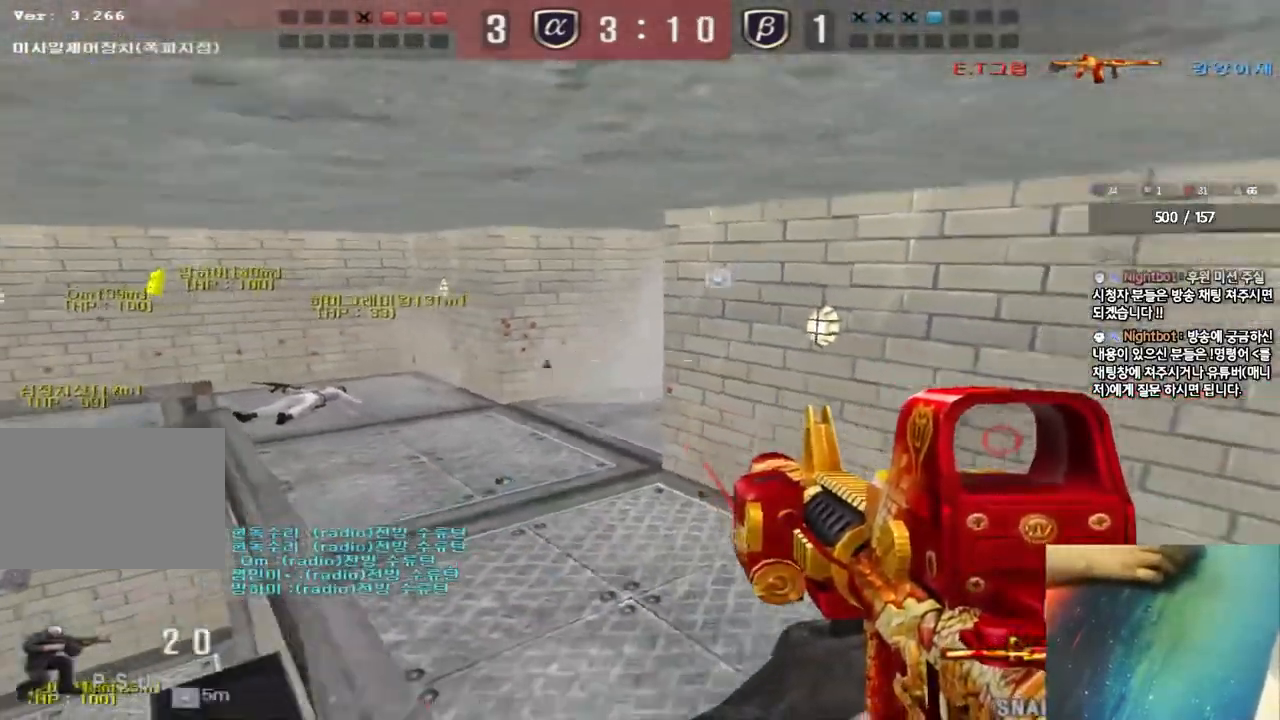
{"keys": ["a", "w"], "events": [[83, "a", "up"], [83, "s", "up"], [167, "r", "down"], [183, "a", "down"], [217, "w", "down"], [267, "r", "up"], [350, "r", "down"], [433, "r", "up"]]}
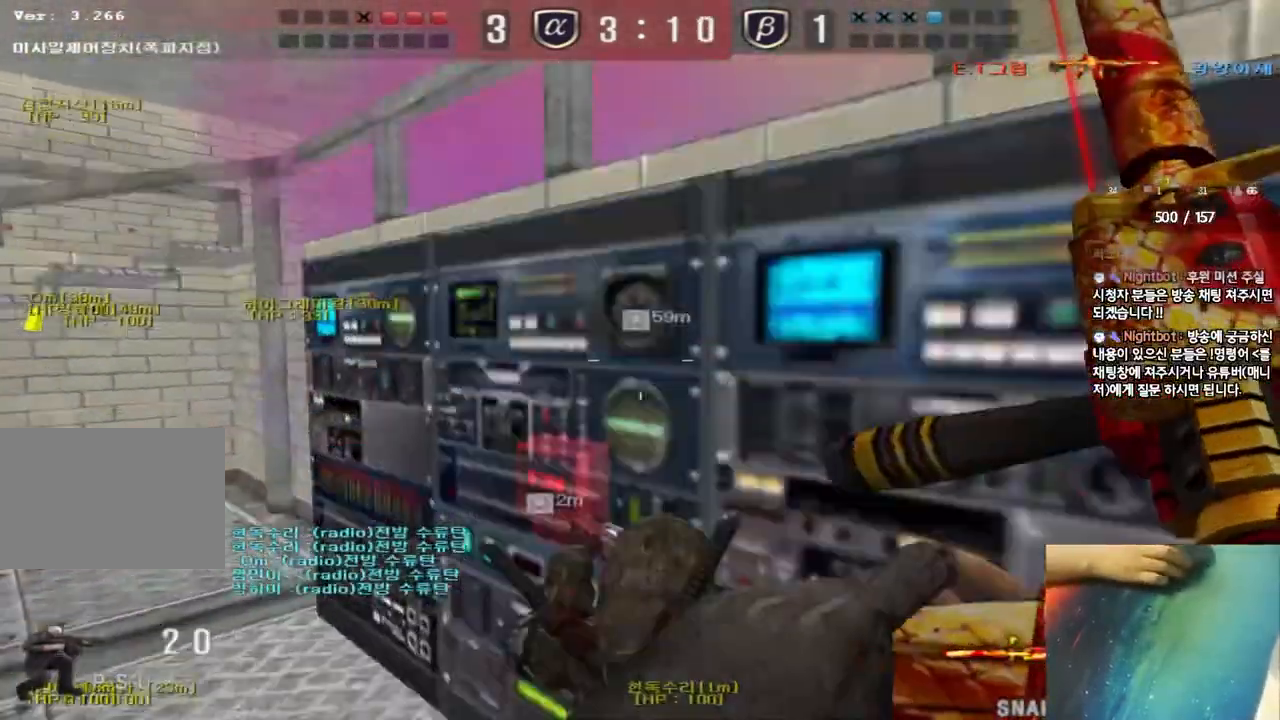
{"keys": ["d", "w"], "events": [[117, "w", "up"], [133, "ctrl", "down"], [150, "a", "up"], [200, "d", "down"], [217, "w", "down"], [250, "ctrl", "up"]]}
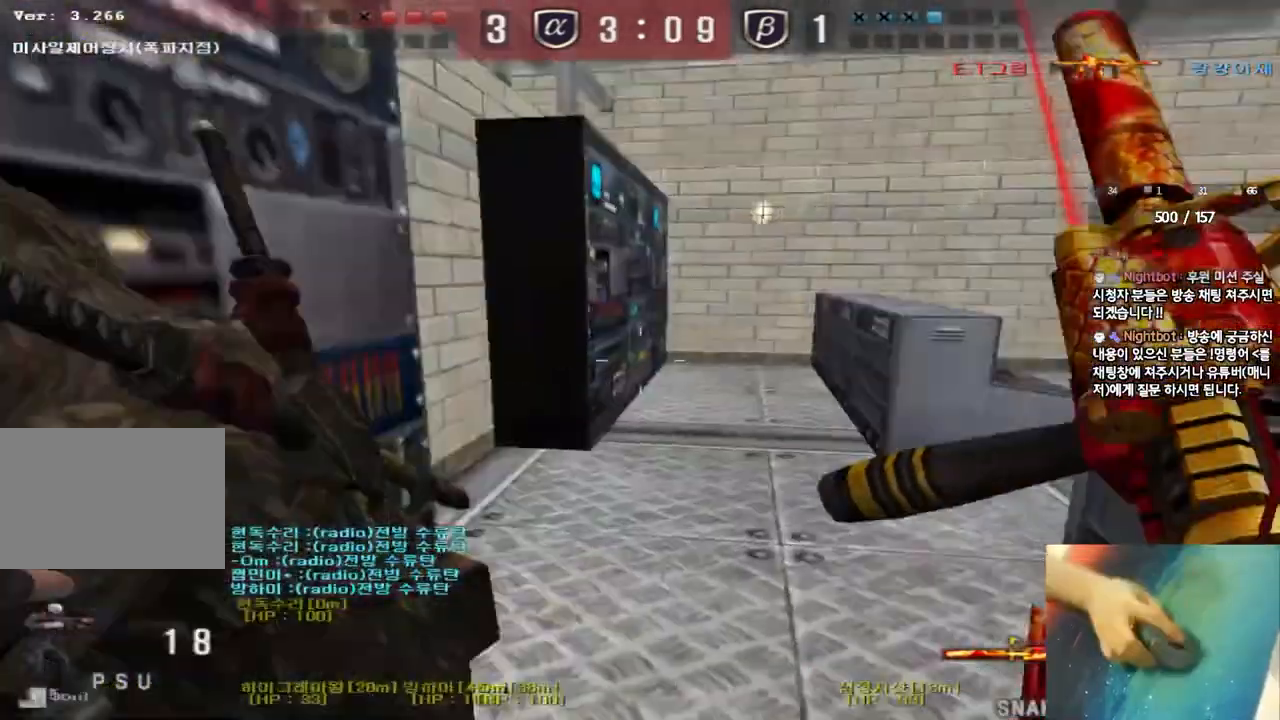
{"keys": ["ctrl"], "events": [[100, "ctrl", "down"], [117, "d", "up"], [117, "w", "up"], [200, "ctrl", "up"], [200, "d", "down"], [200, "w", "down"], [483, "ctrl", "down"], [483, "d", "up"], [500, "w", "up"]]}
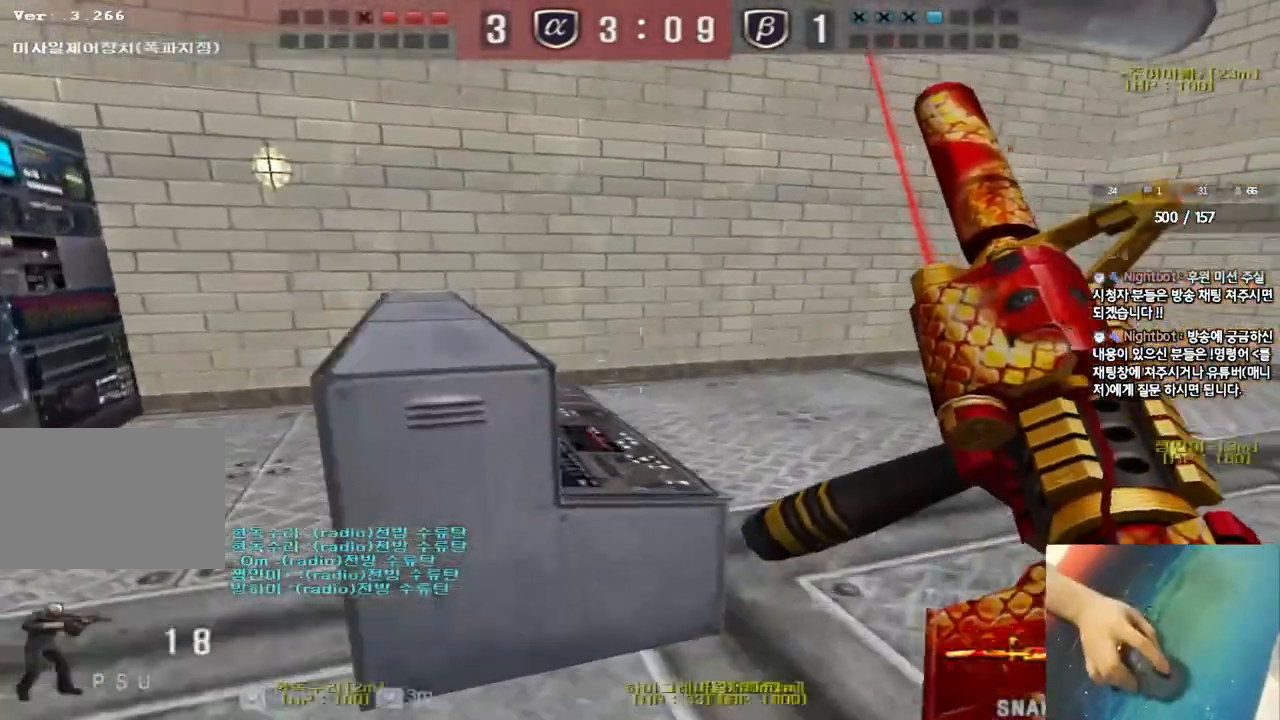
{"keys": ["ctrl"], "events": [[67, "ctrl", "up"], [67, "d", "down"], [67, "w", "down"], [283, "ctrl", "down"], [283, "d", "up"], [283, "w", "up"], [350, "ctrl", "up"], [350, "d", "down"], [350, "w", "down"], [483, "ctrl", "down"], [500, "d", "up"], [500, "w", "up"]]}
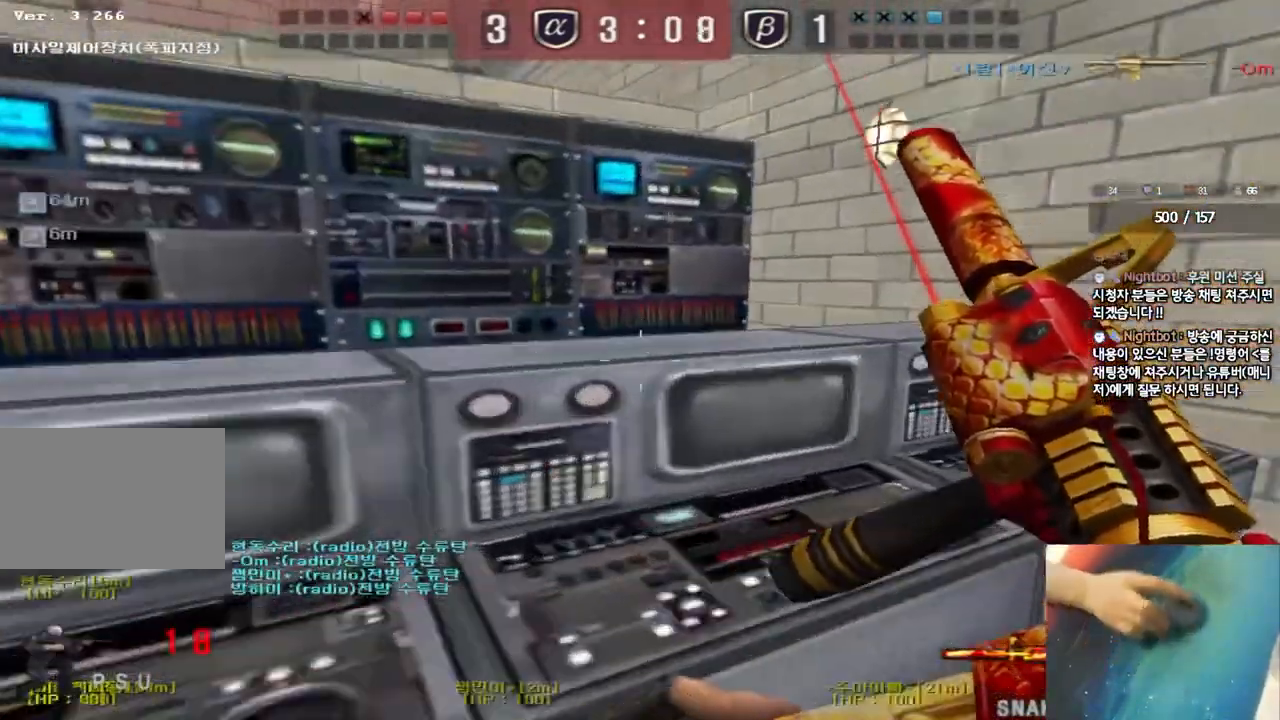
{"keys": ["a", "ctrl", "w"], "events": [[317, "a", "down"], [333, "w", "down"], [350, "ctrl", "up"], [467, "ctrl", "down"]]}
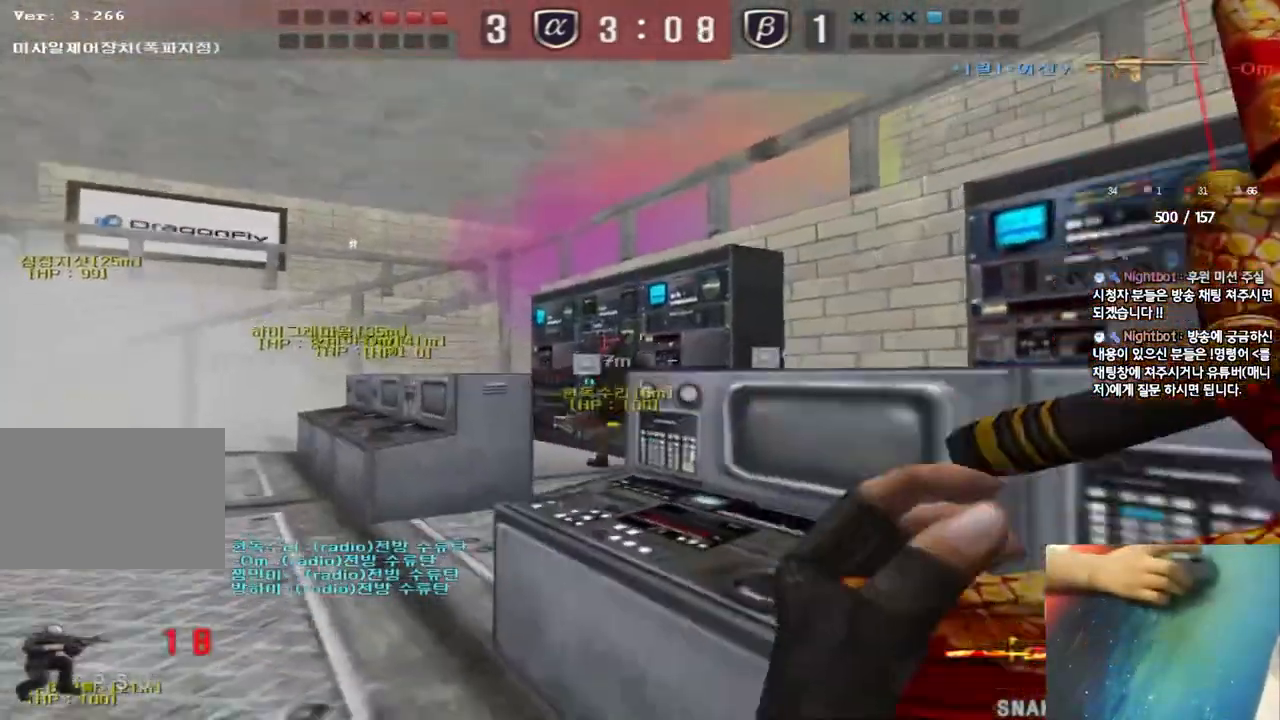
{"keys": ["a", "s"], "events": [[33, "ctrl", "up"], [250, "ctrl", "down"], [250, "w", "up"], [283, "a", "up"], [367, "a", "down"], [367, "s", "down"], [383, "ctrl", "up"]]}
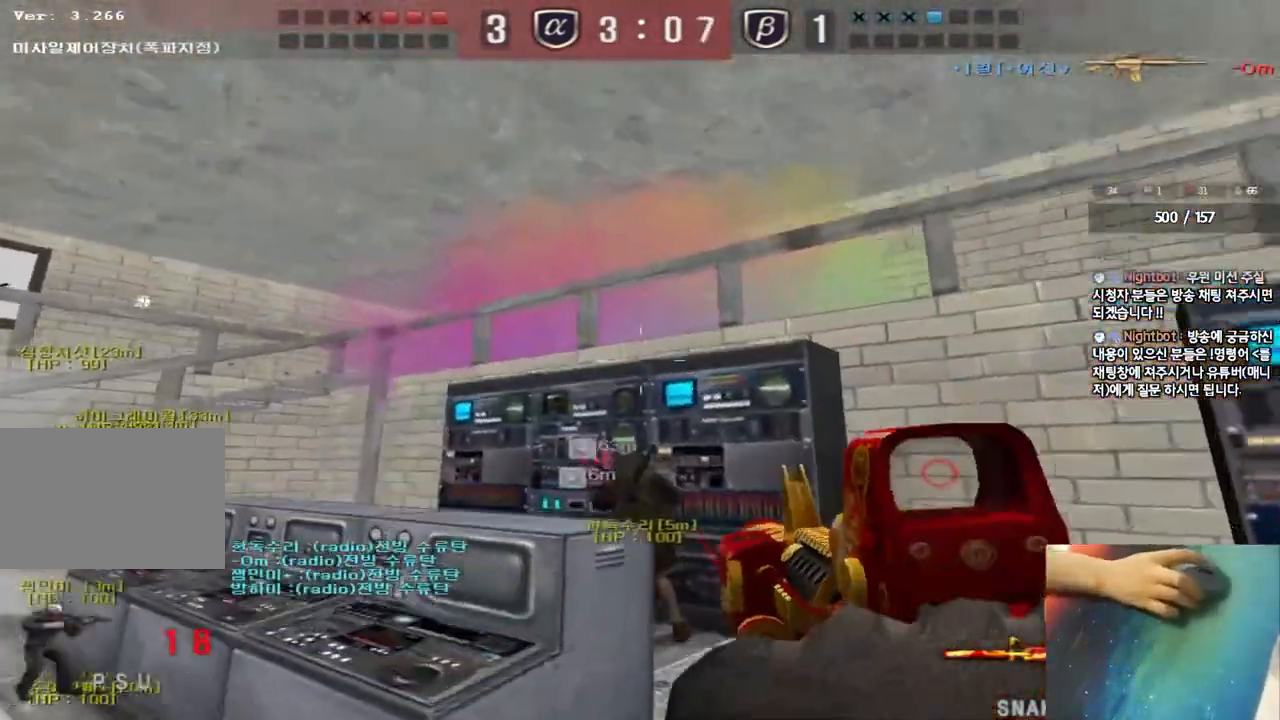
{"keys": ["a", "s"], "events": [[200, "s", "up"], [200, "shift", "down"], [217, "a", "up"], [300, "a", "down"], [300, "s", "down"], [300, "shift", "up"], [417, "shift", "down"], [483, "shift", "up"]]}
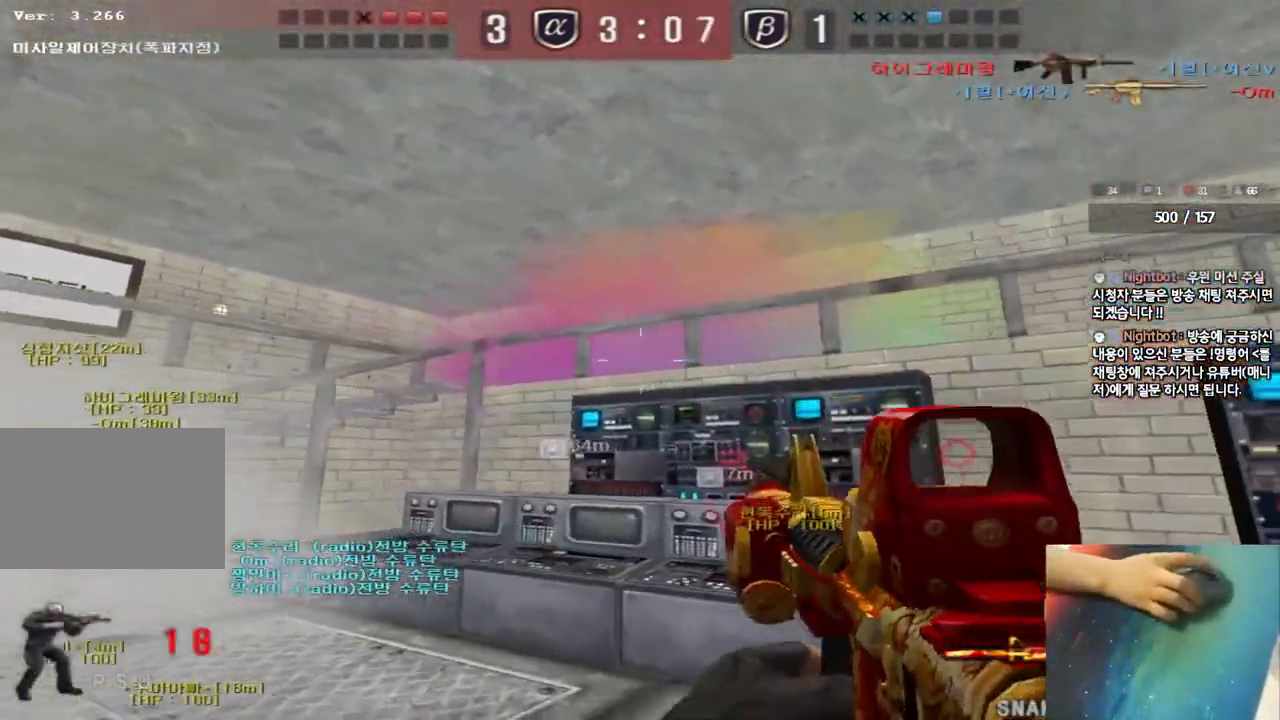
{"keys": ["a", "s"], "events": [[400, "shift", "down"], [467, "shift", "up"]]}
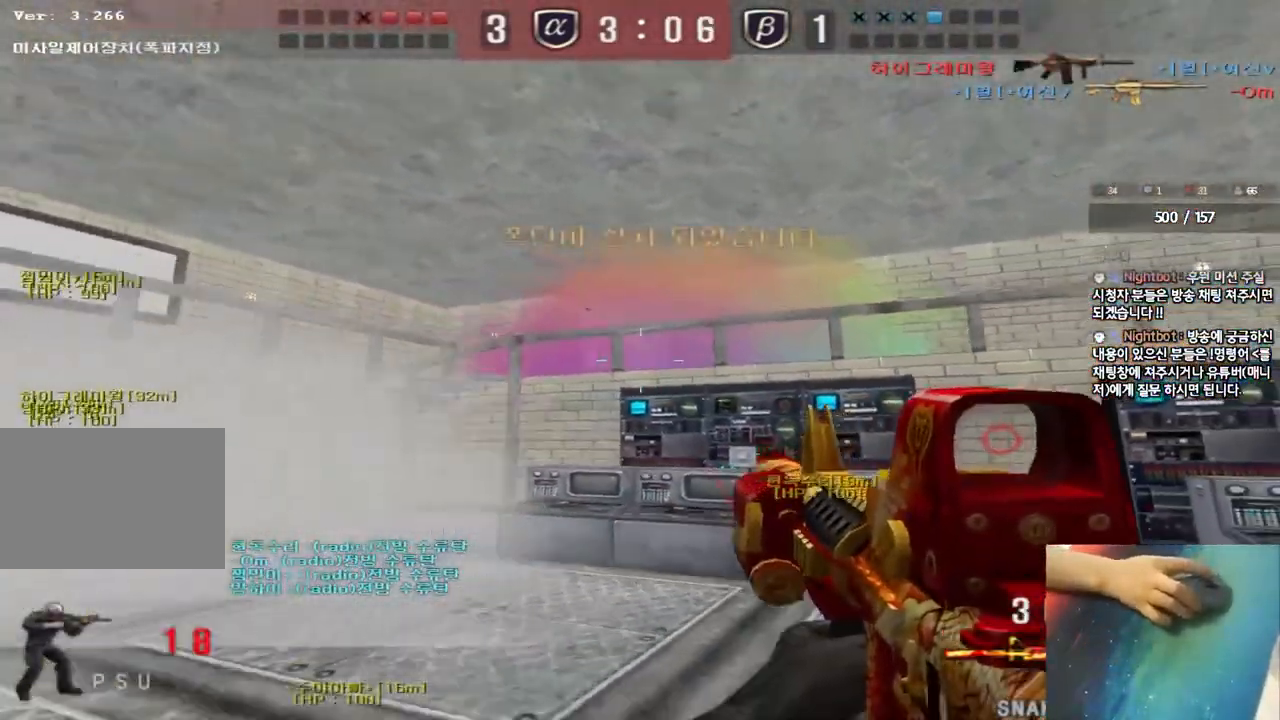
{"keys": ["a", "s"], "events": []}
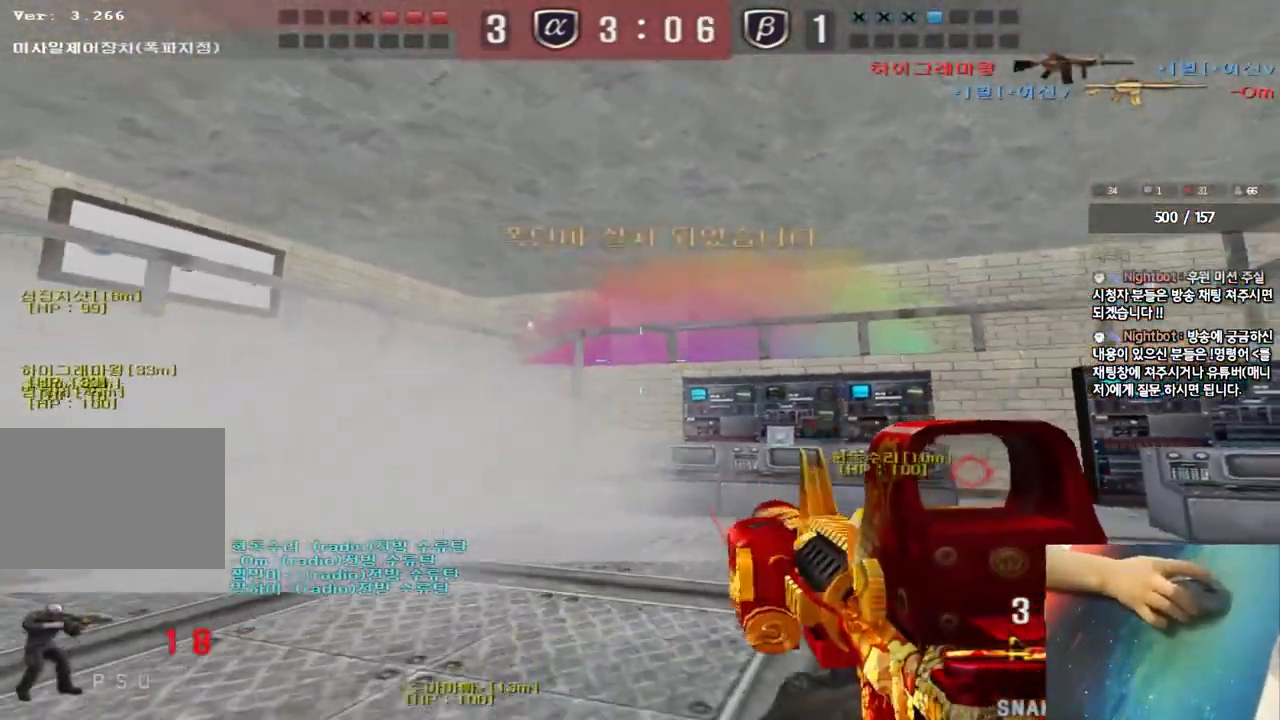
{"keys": ["a", "w"], "events": [[50, "s", "up"], [133, "w", "down"]]}
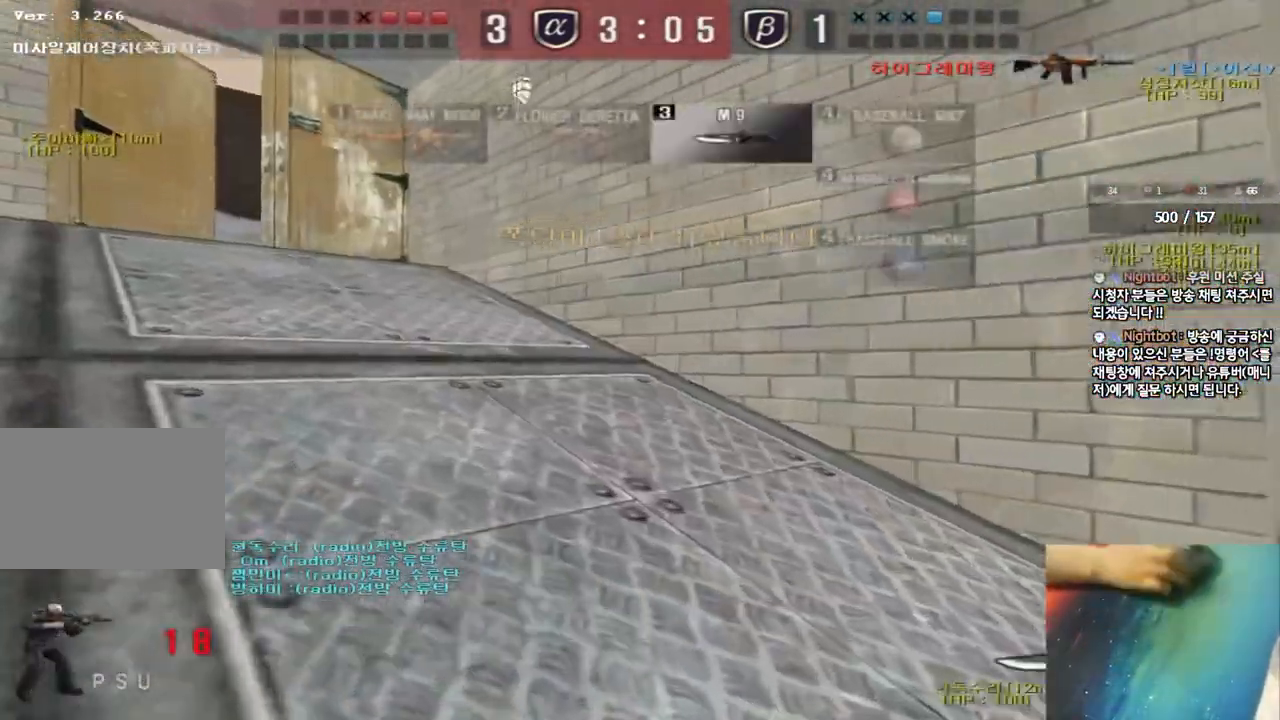
{"keys": ["a", "w"], "events": []}
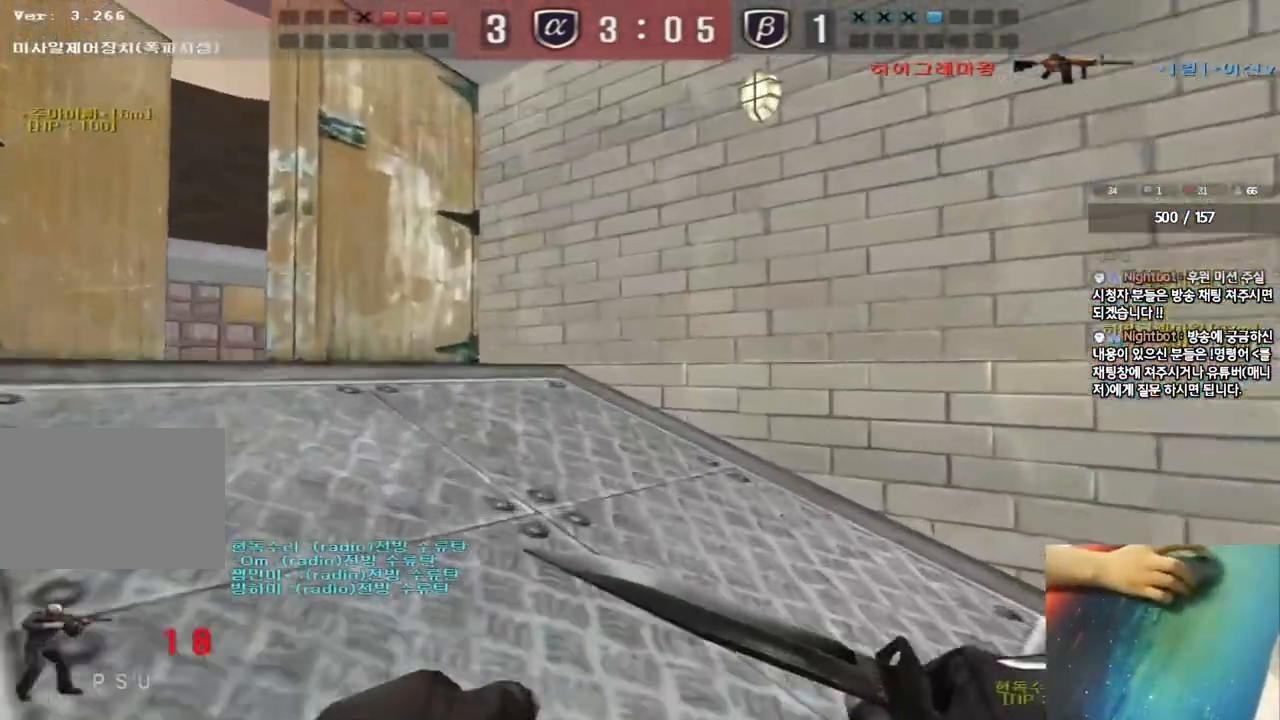
{"keys": ["a", "w"], "events": []}